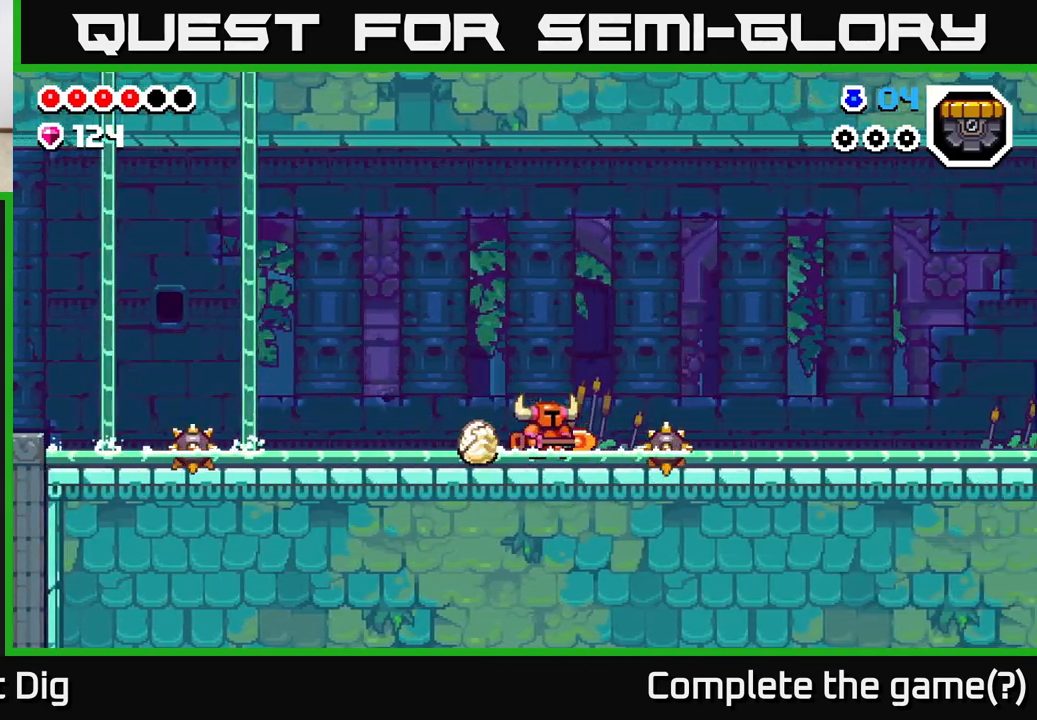
Gameplay with a controller (Xbox layout); each line is a JSON object with the inputs held at the frame after it. "events" lists button and stick changes between this image and that frame as [ms after this image, input, new state], when the widget could be followed in between.
{"buttons": [], "left_stick": "right", "right_stick": "center", "events": [[100, "X", "down"], [183, "X", "up"]]}
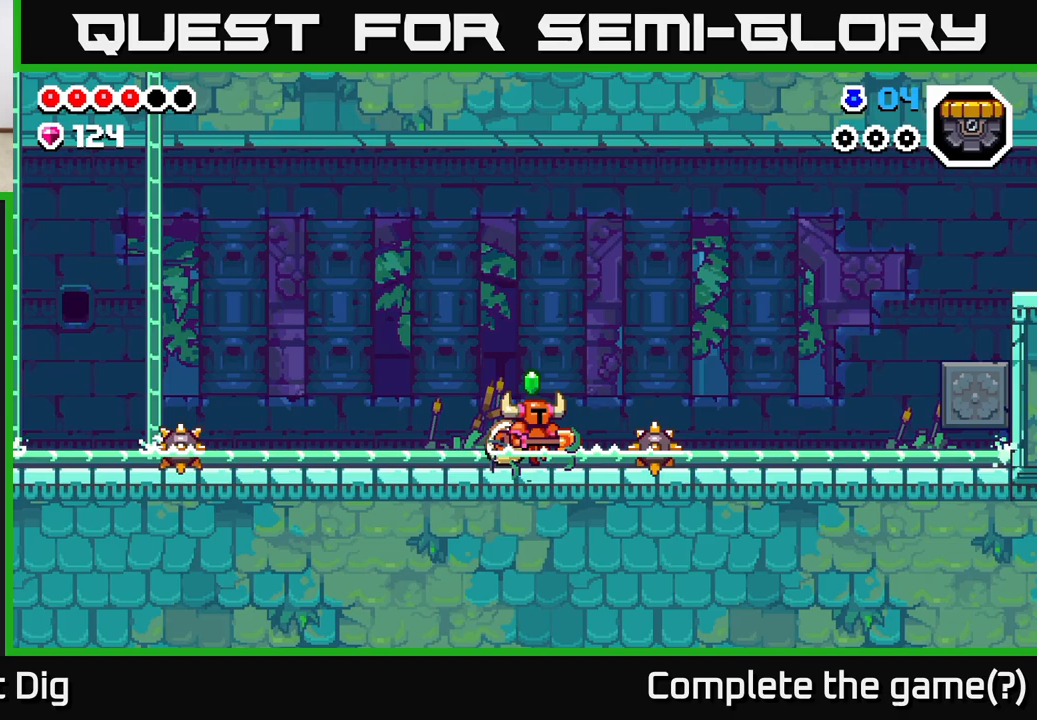
{"buttons": [], "left_stick": "center", "right_stick": "center", "events": [[167, "left_stick", "center"], [300, "left_stick", "right"], [350, "X", "down"], [417, "X", "up"], [467, "left_stick", "center"]]}
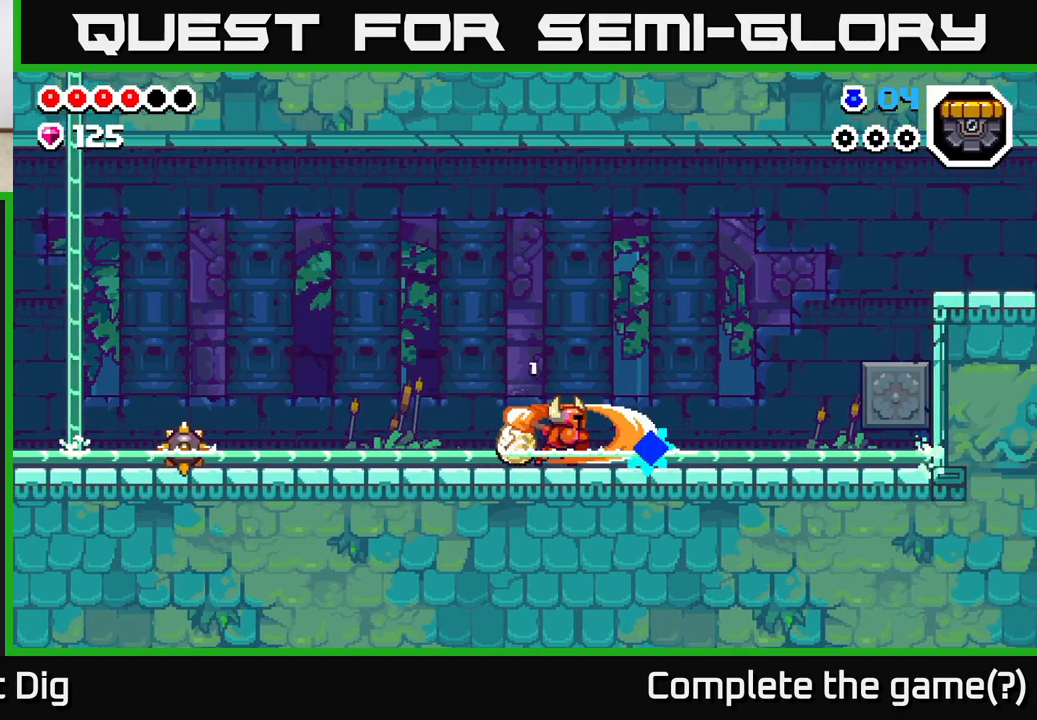
{"buttons": [], "left_stick": "right", "right_stick": "center", "events": [[117, "left_stick", "right"], [317, "left_stick", "center"], [350, "X", "down"], [433, "X", "up"], [483, "left_stick", "right"]]}
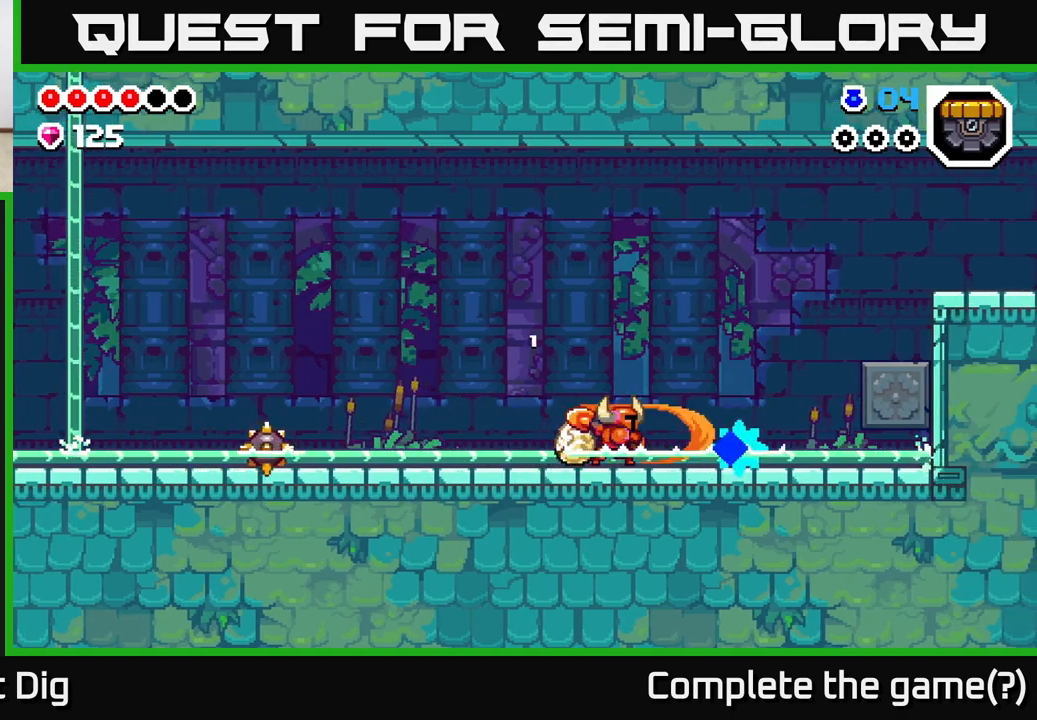
{"buttons": ["A"], "left_stick": "right", "right_stick": "center", "events": [[400, "A", "down"]]}
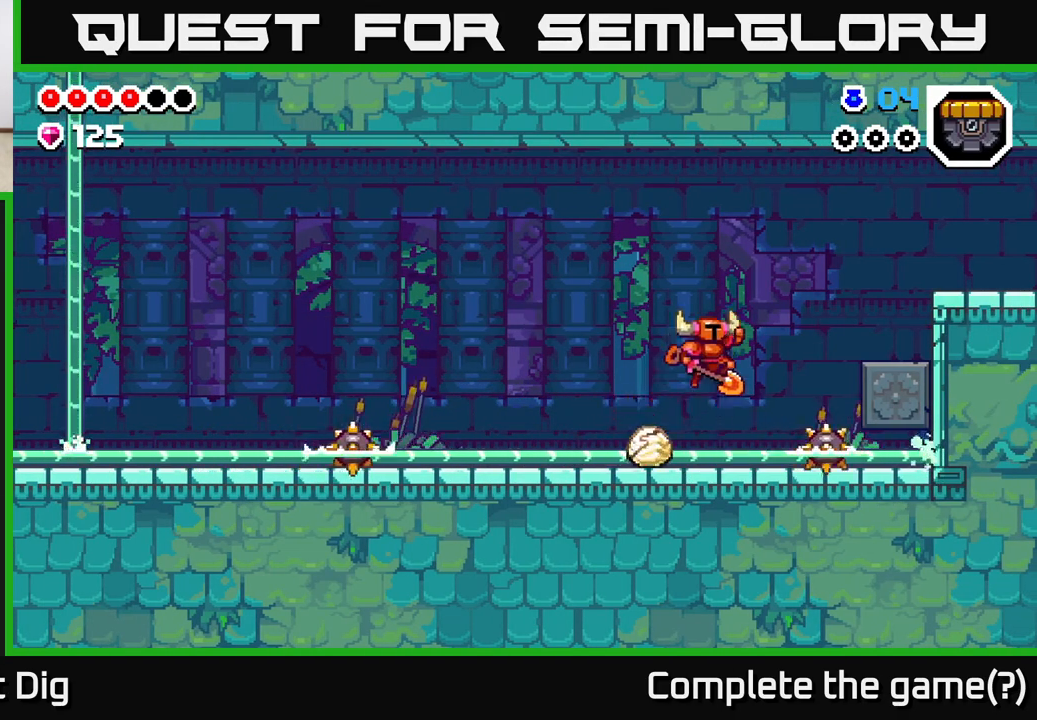
{"buttons": [], "left_stick": "center", "right_stick": "center", "events": [[267, "A", "up"], [300, "left_stick", "center"]]}
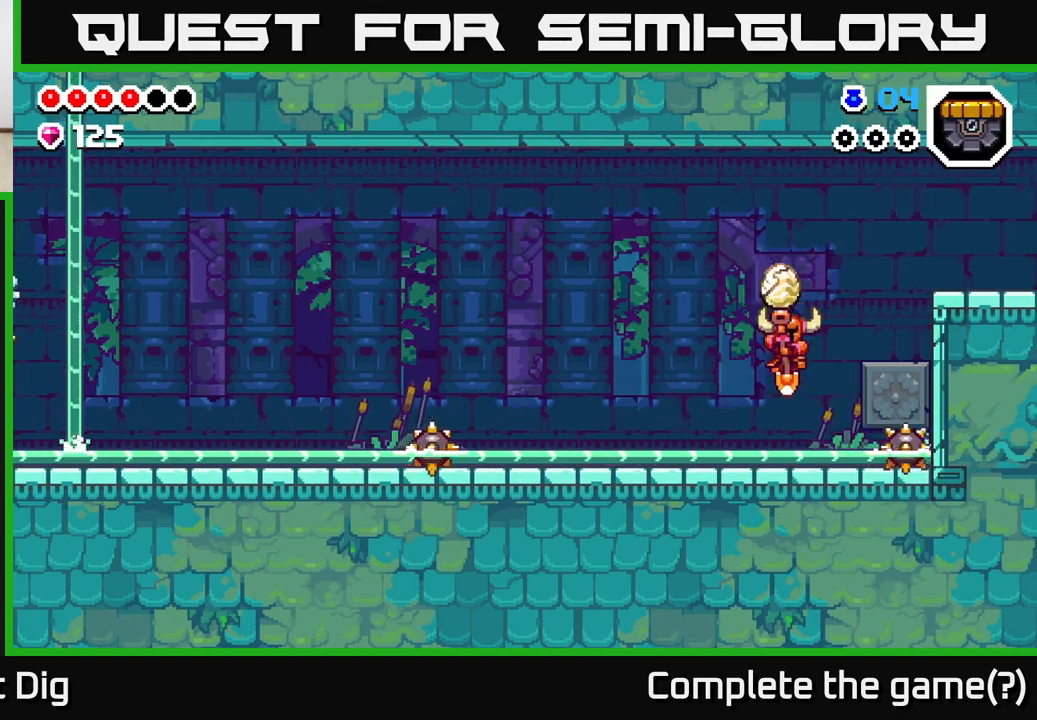
{"buttons": [], "left_stick": "right", "right_stick": "center", "events": [[150, "left_stick", "right"], [183, "A", "down"], [367, "A", "up"]]}
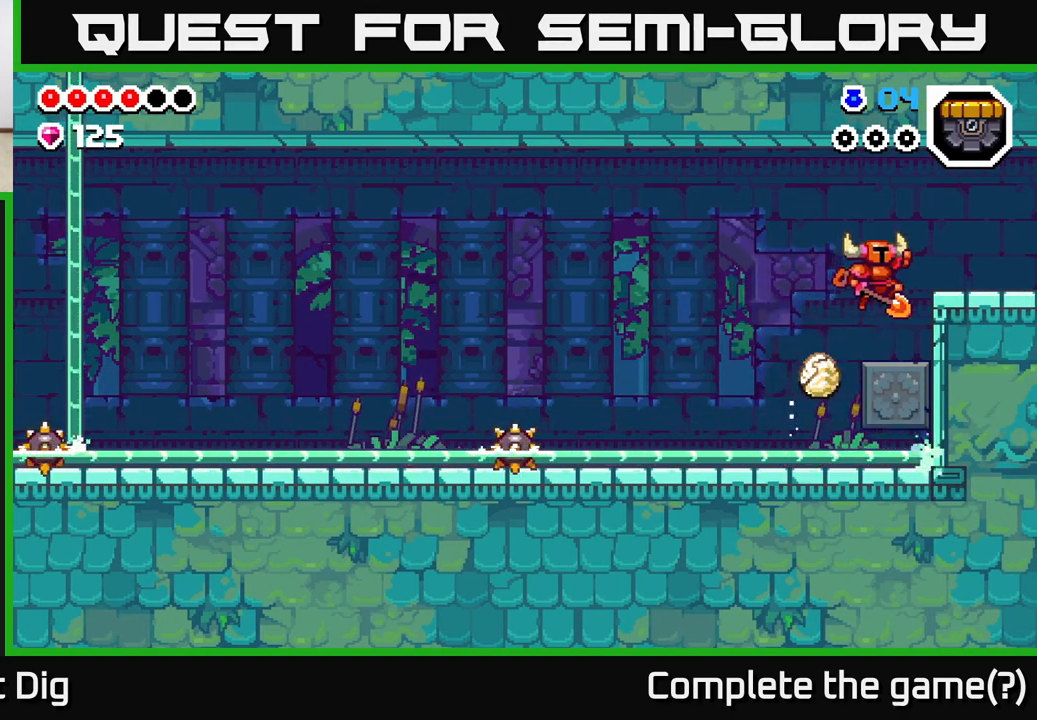
{"buttons": [], "left_stick": "right", "right_stick": "center", "events": [[267, "A", "down"], [417, "A", "up"]]}
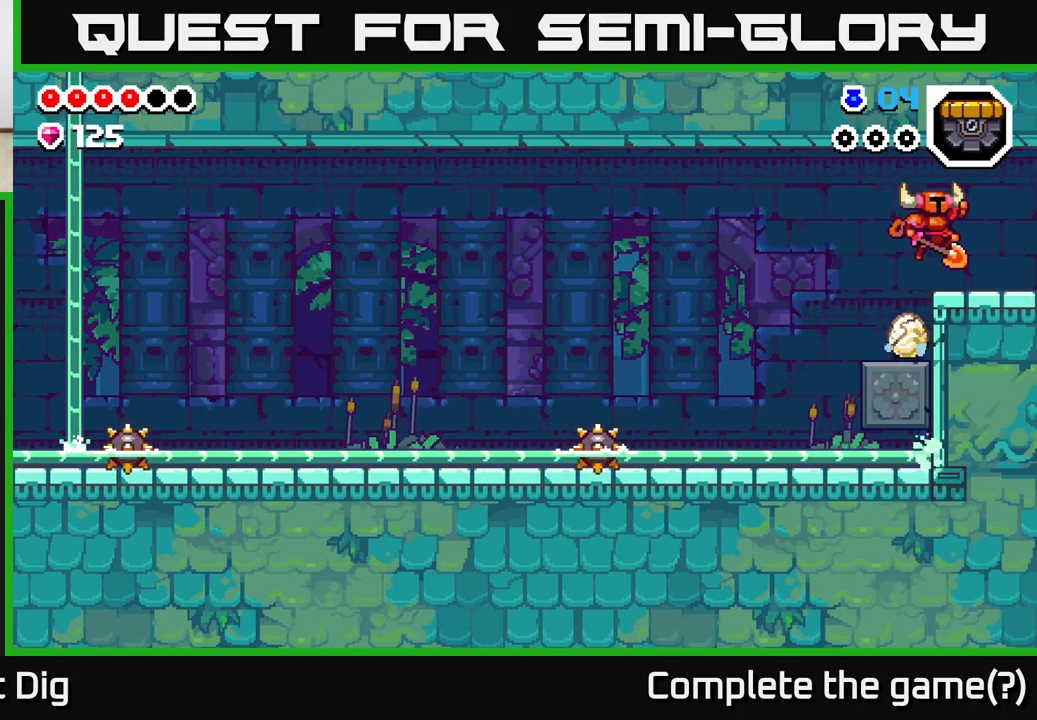
{"buttons": [], "left_stick": "right", "right_stick": "center", "events": [[317, "A", "down"], [350, "A", "up"]]}
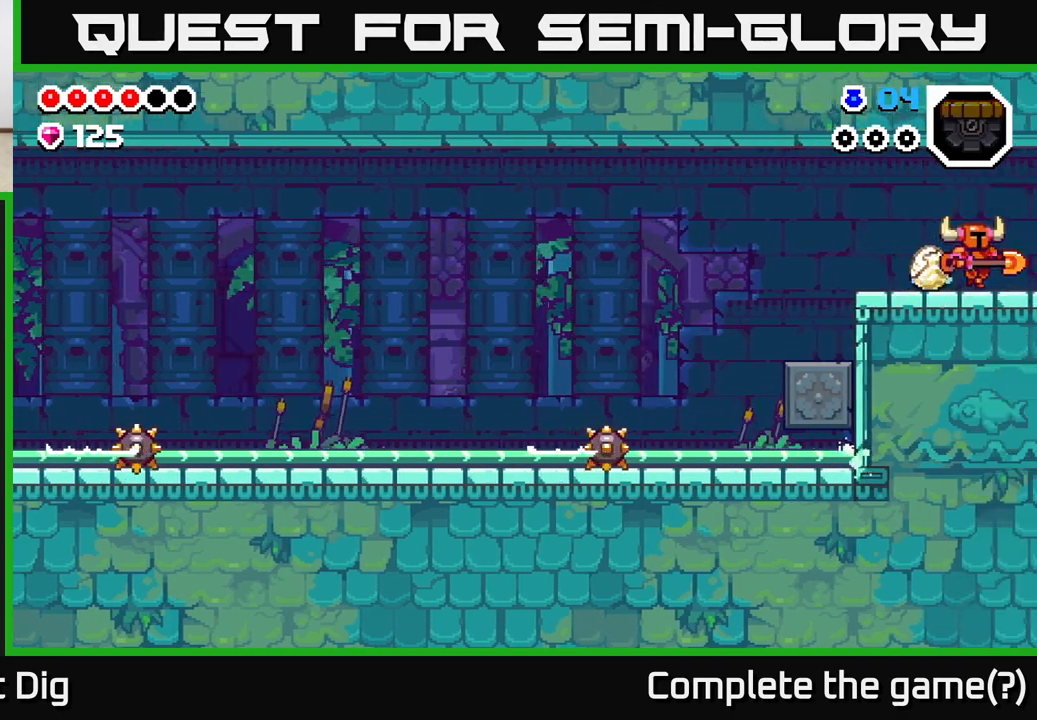
{"buttons": [], "left_stick": "right", "right_stick": "center", "events": [[150, "left_stick", "center"], [250, "left_stick", "right"]]}
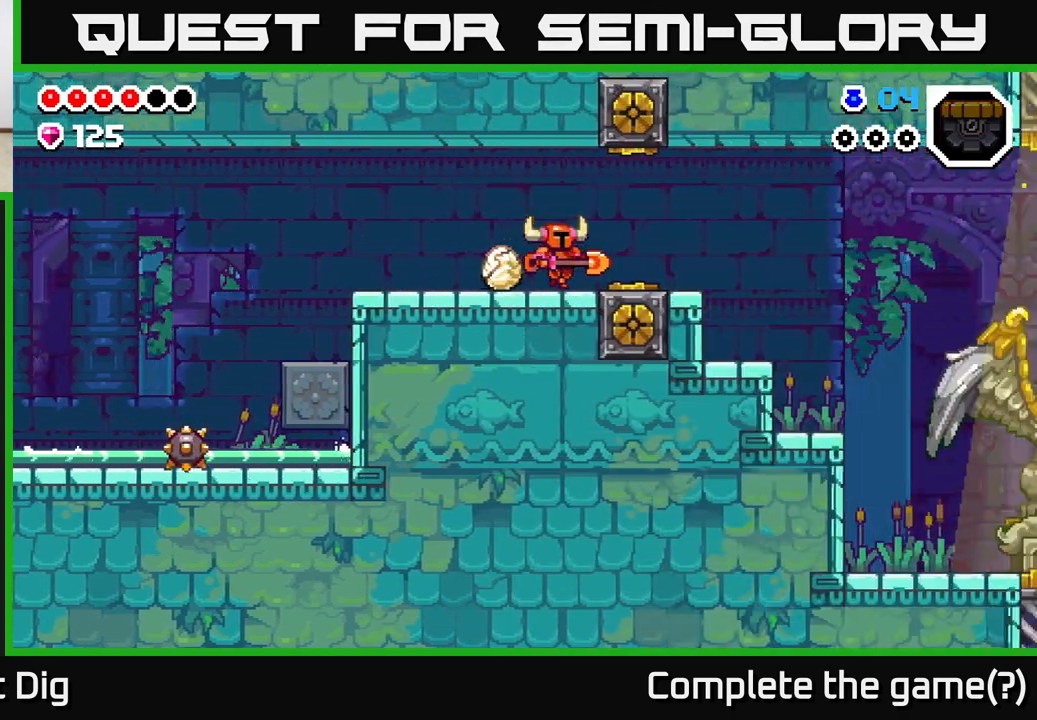
{"buttons": [], "left_stick": "right", "right_stick": "center", "events": []}
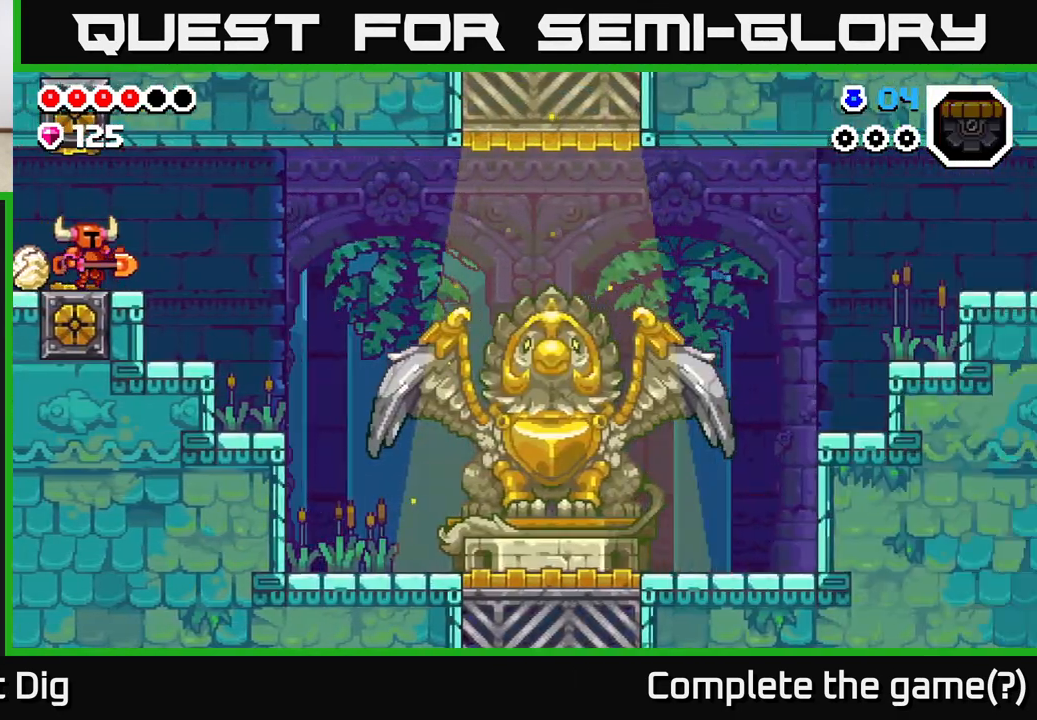
{"buttons": [], "left_stick": "right", "right_stick": "center", "events": []}
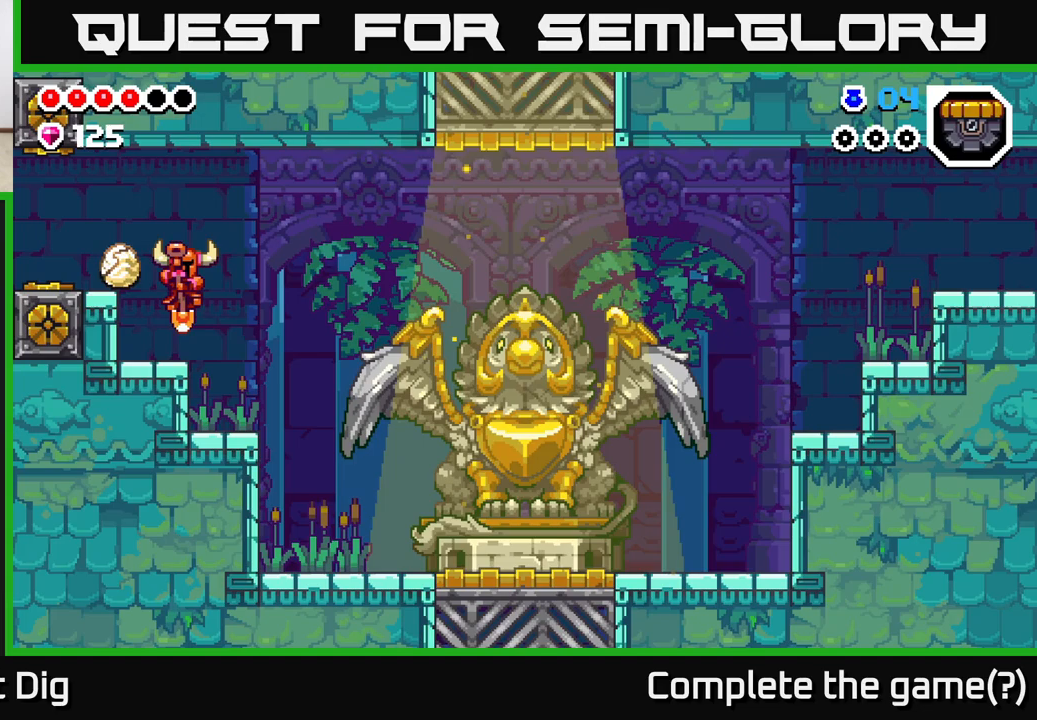
{"buttons": [], "left_stick": "right", "right_stick": "center", "events": []}
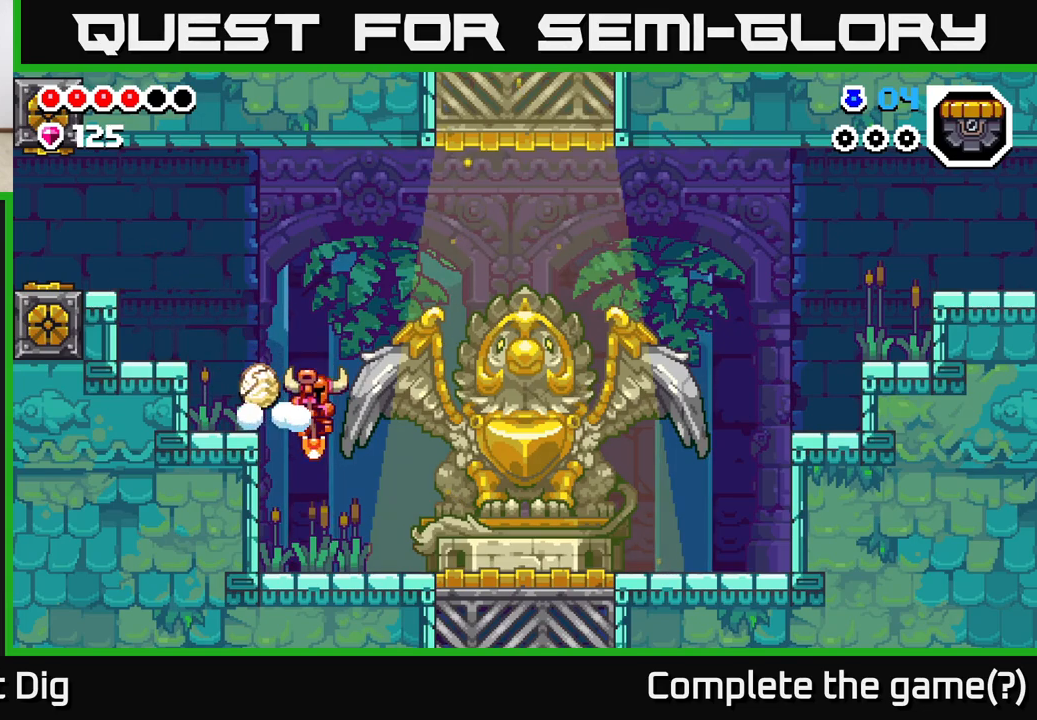
{"buttons": [], "left_stick": "right", "right_stick": "center", "events": [[350, "A", "down"], [400, "A", "up"]]}
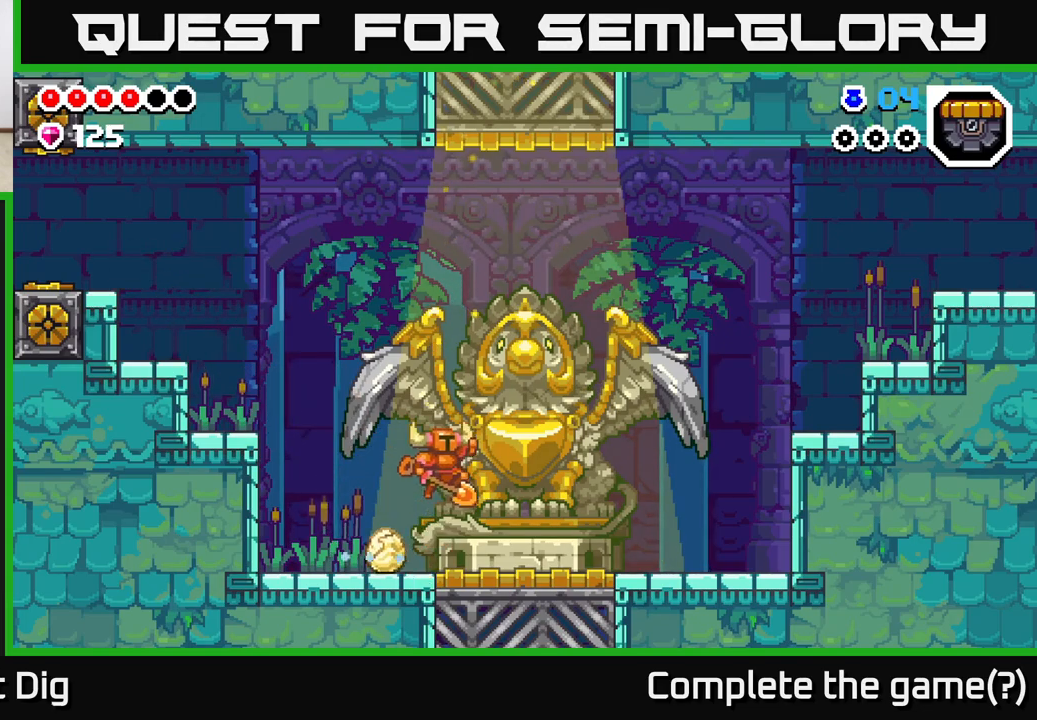
{"buttons": [], "left_stick": "right", "right_stick": "center", "events": []}
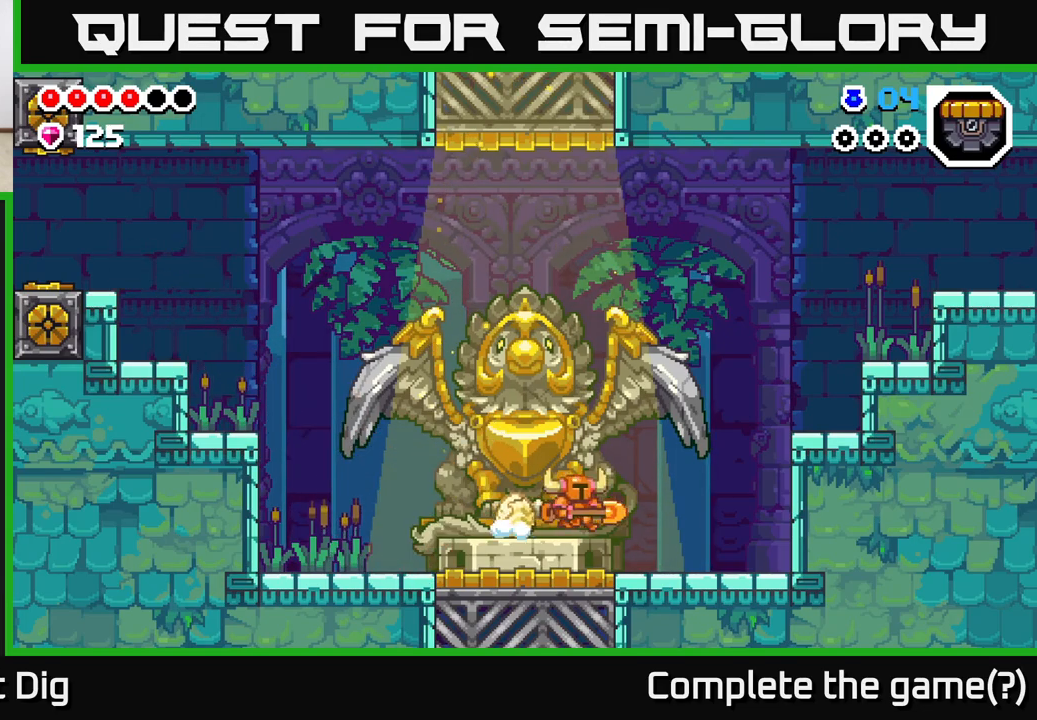
{"buttons": ["A"], "left_stick": "right", "right_stick": "center", "events": [[483, "A", "down"]]}
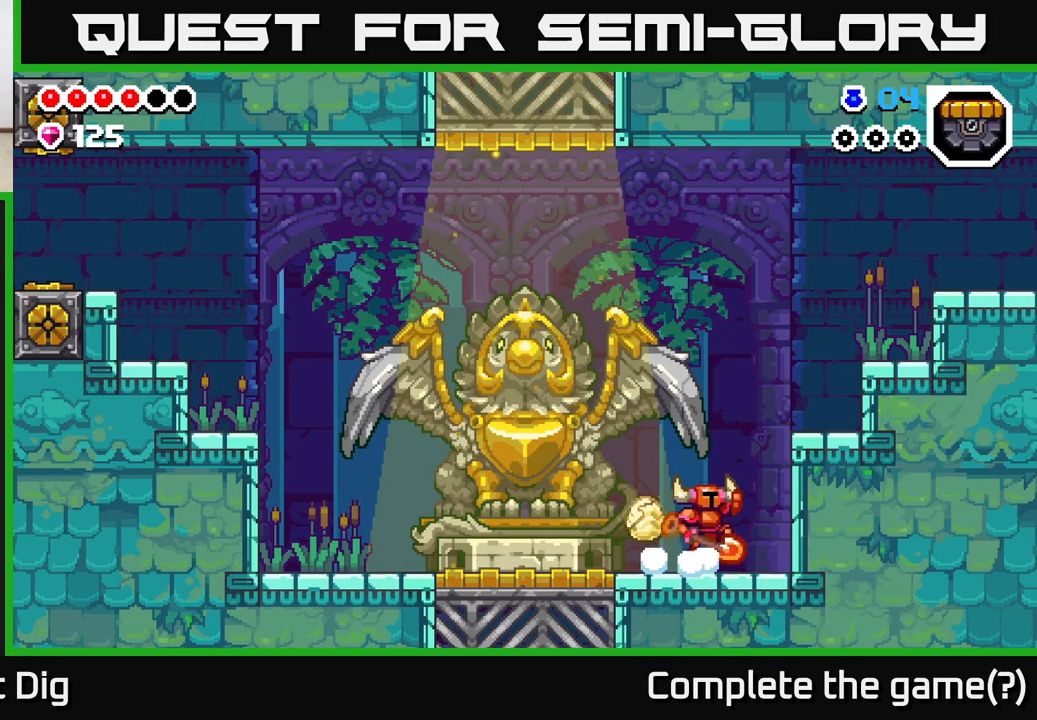
{"buttons": ["A"], "left_stick": "right", "right_stick": "center", "events": [[183, "A", "up"], [467, "A", "down"]]}
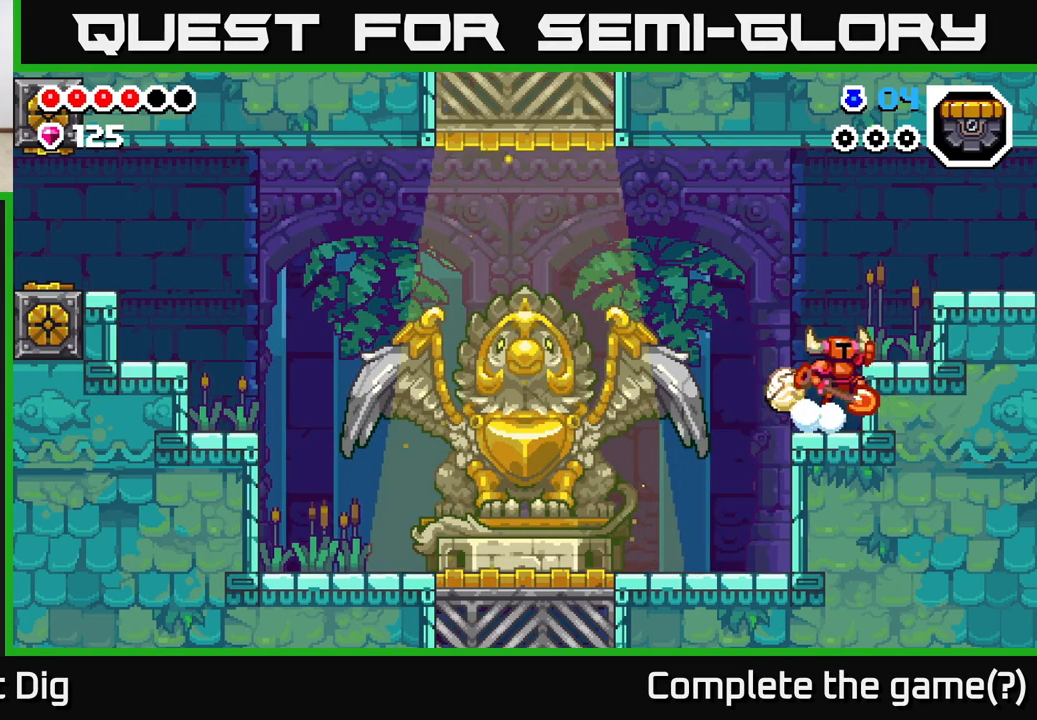
{"buttons": [], "left_stick": "right", "right_stick": "center", "events": [[400, "A", "up"]]}
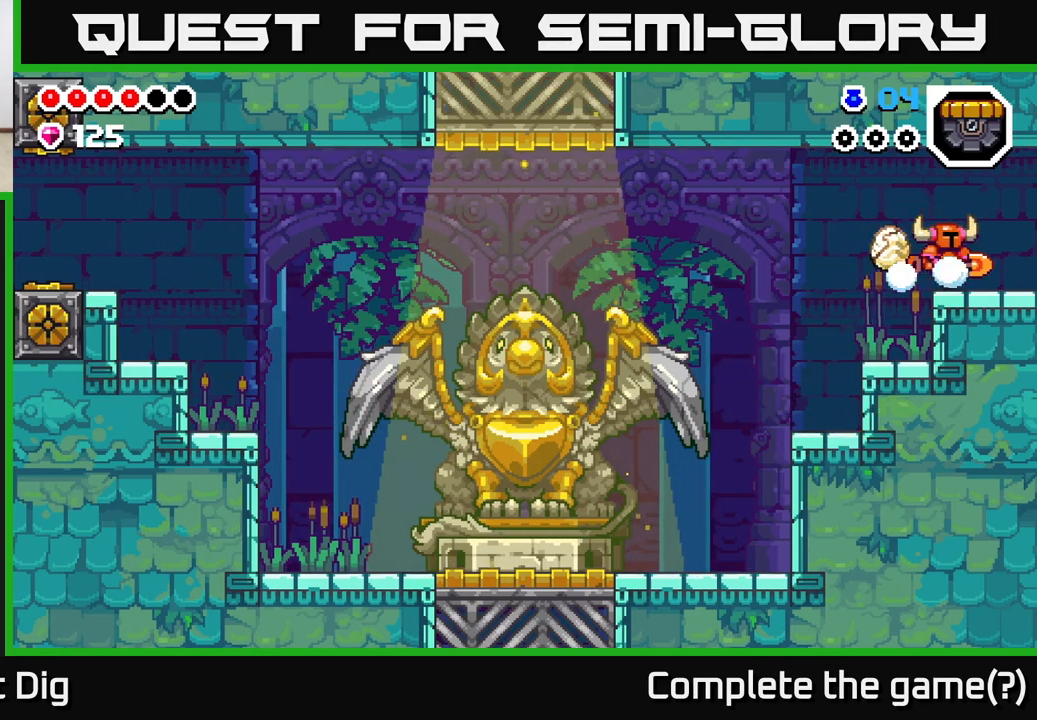
{"buttons": [], "left_stick": "right", "right_stick": "center", "events": [[183, "A", "down"], [250, "A", "up"]]}
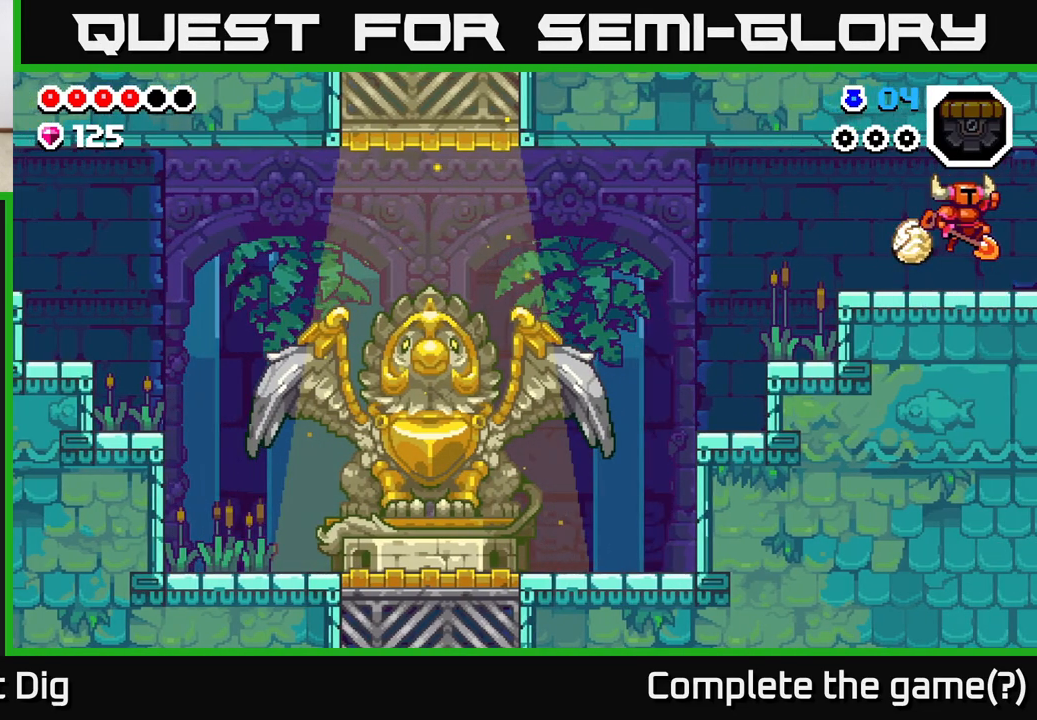
{"buttons": [], "left_stick": "right", "right_stick": "center", "events": [[83, "left_stick", "center"], [283, "left_stick", "right"]]}
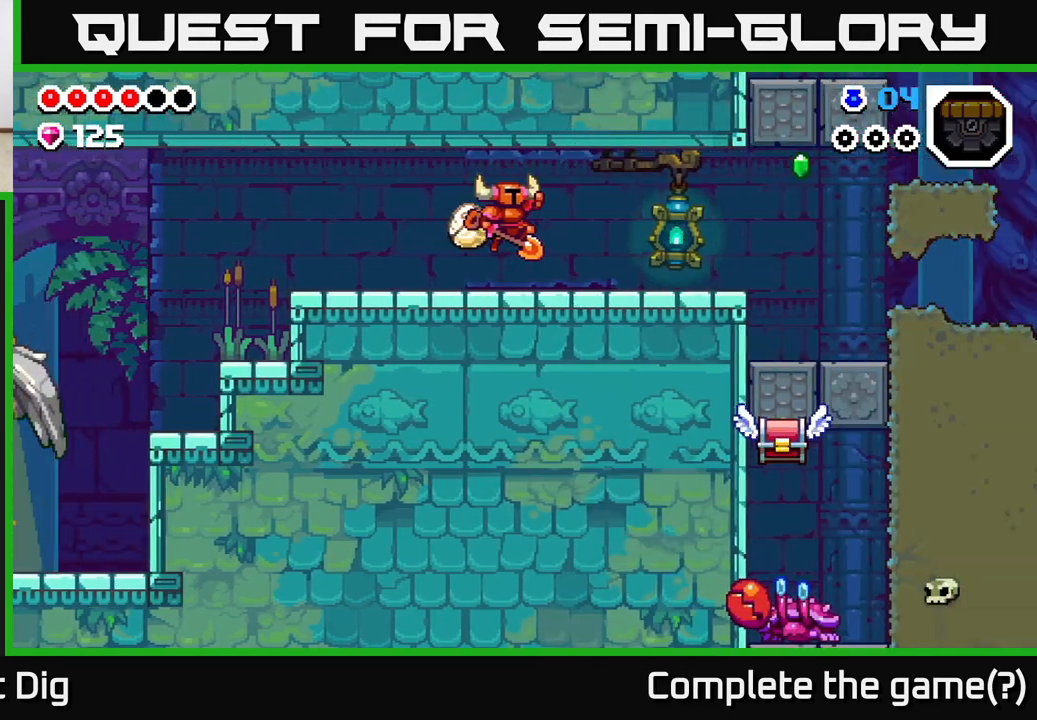
{"buttons": [], "left_stick": "right", "right_stick": "center", "events": []}
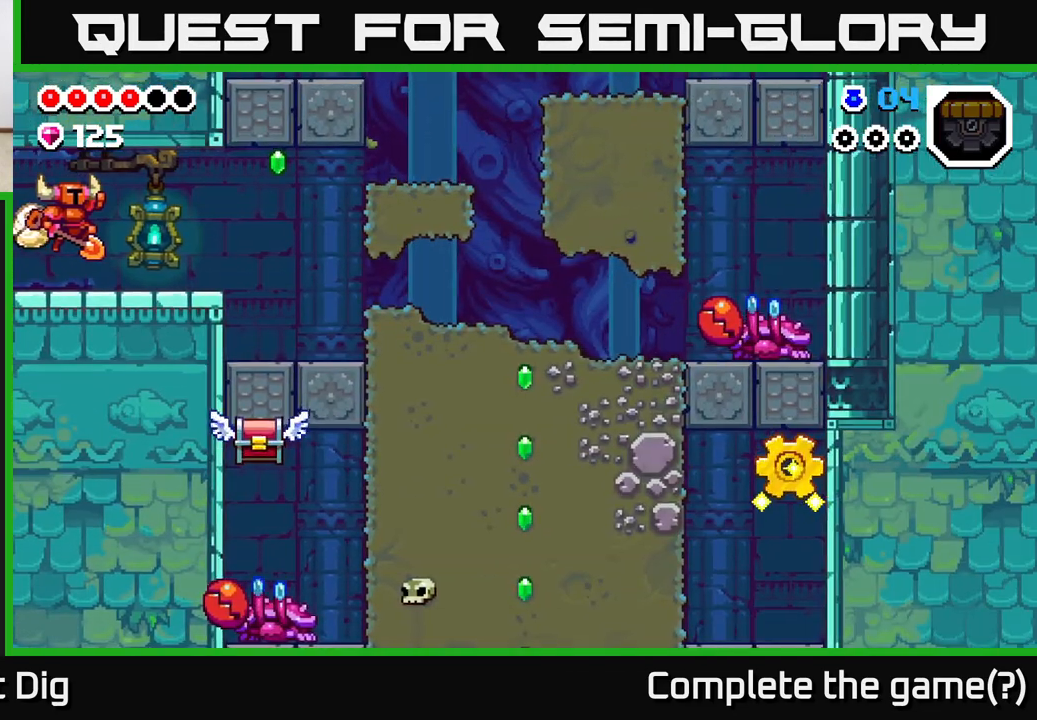
{"buttons": [], "left_stick": "right", "right_stick": "center", "events": []}
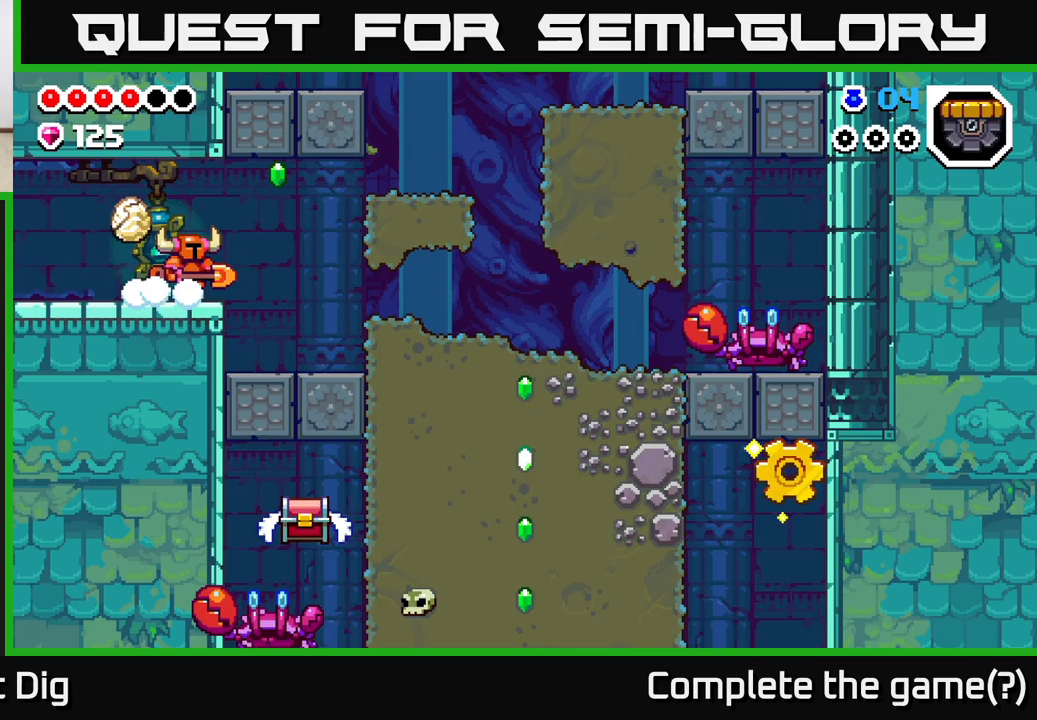
{"buttons": ["X"], "left_stick": "right", "right_stick": "center", "events": [[133, "A", "down"], [267, "A", "up"], [483, "X", "down"]]}
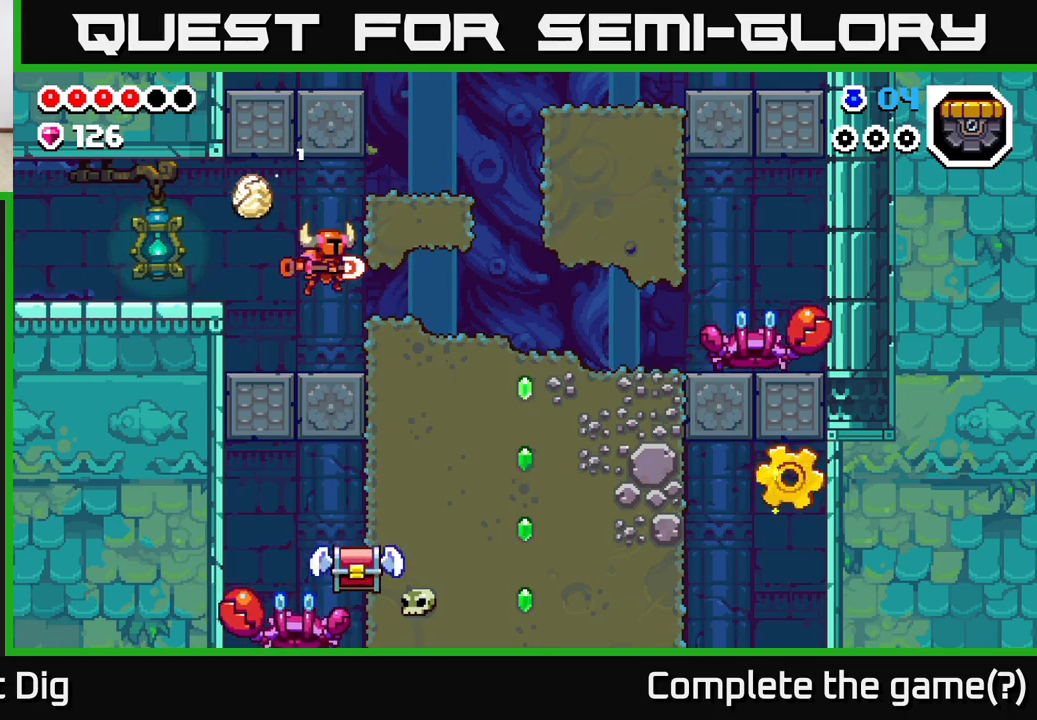
{"buttons": [], "left_stick": "right", "right_stick": "center", "events": [[100, "X", "up"], [233, "X", "down"], [350, "X", "up"]]}
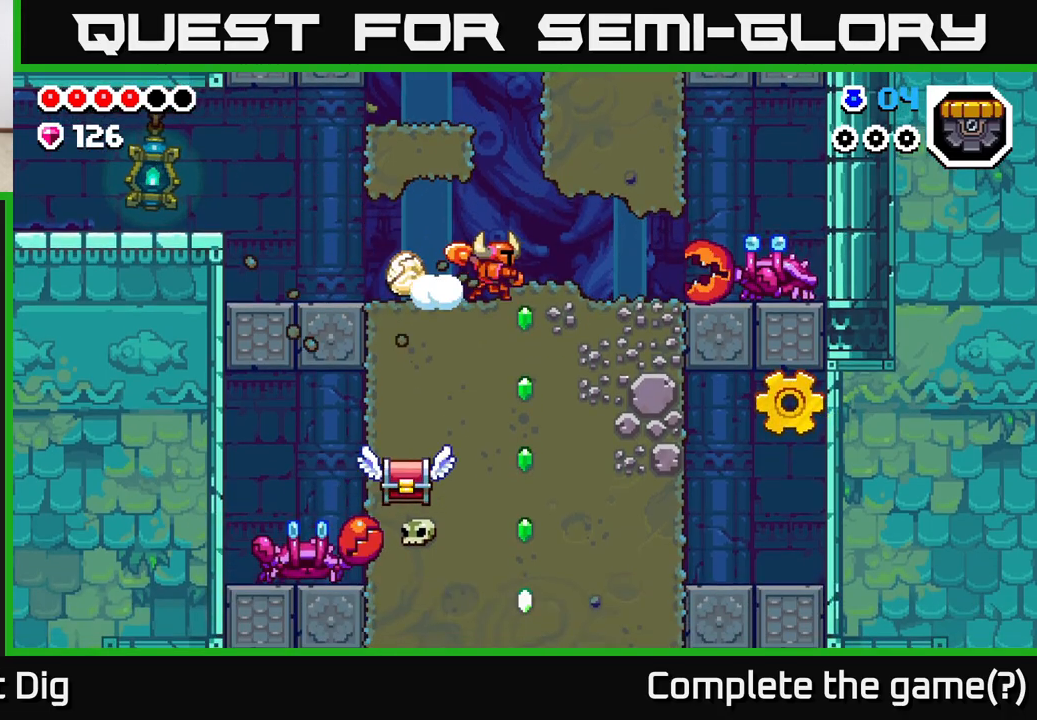
{"buttons": [], "left_stick": "down", "right_stick": "center", "events": [[67, "X", "down"], [150, "X", "up"], [233, "left_stick", "down"], [283, "X", "down"], [400, "X", "up"]]}
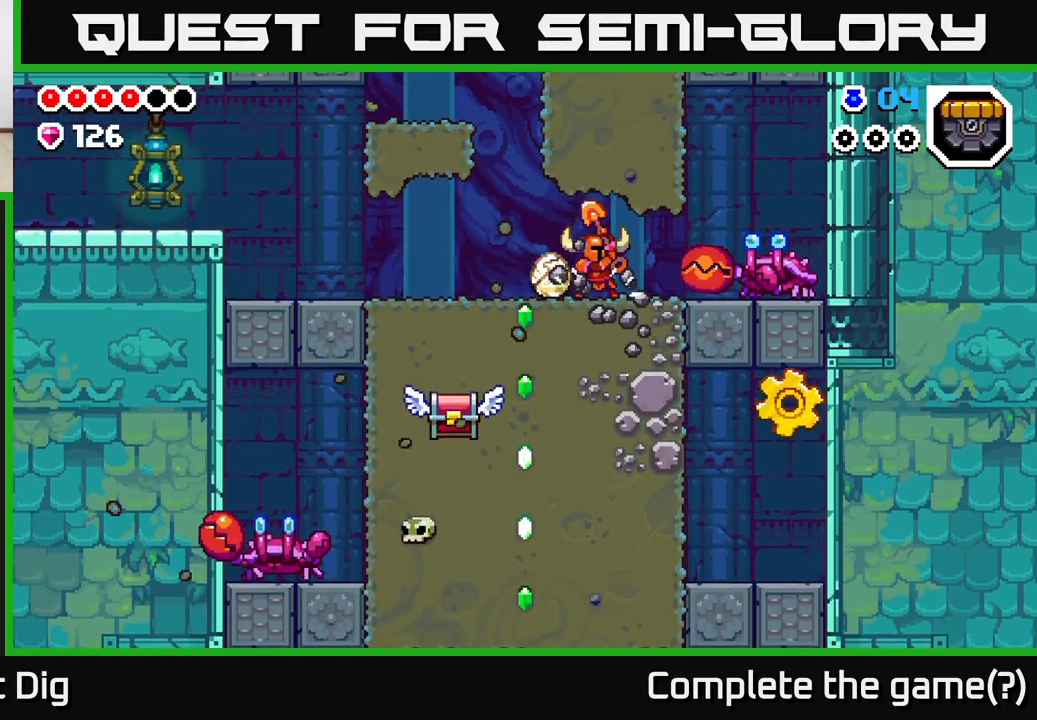
{"buttons": [], "left_stick": "down-left", "right_stick": "center", "events": [[50, "X", "down"], [183, "X", "up"], [300, "X", "down"], [317, "left_stick", "down-left"], [367, "X", "up"]]}
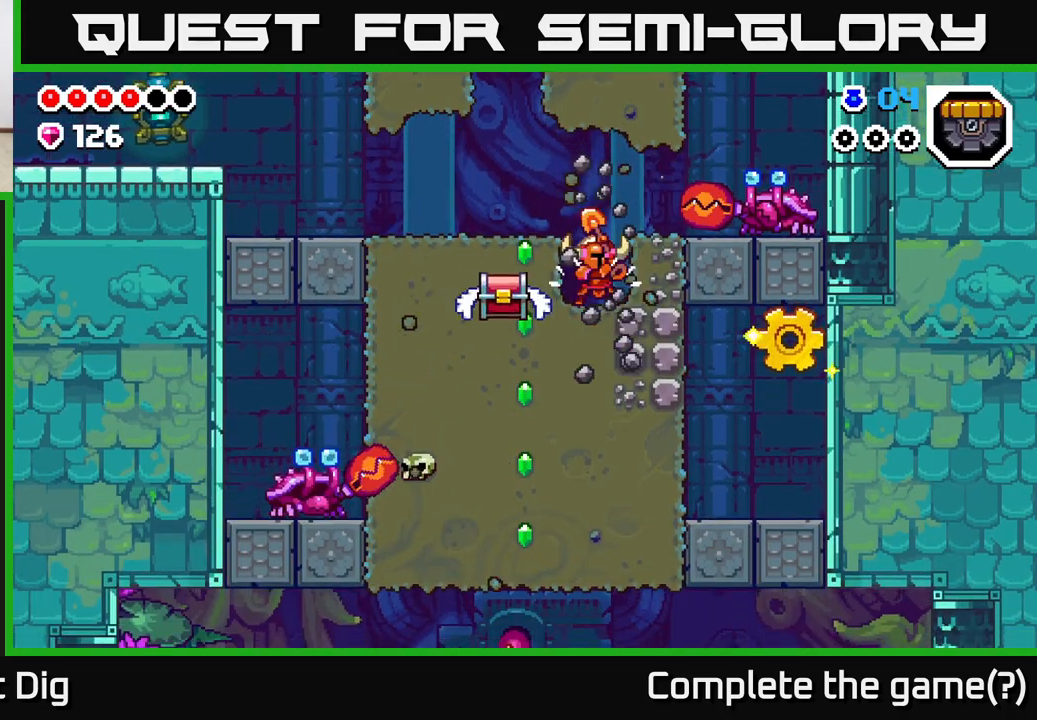
{"buttons": [], "left_stick": "left", "right_stick": "center", "events": [[83, "X", "down"], [83, "left_stick", "left"], [183, "X", "up"], [317, "X", "down"], [417, "X", "up"]]}
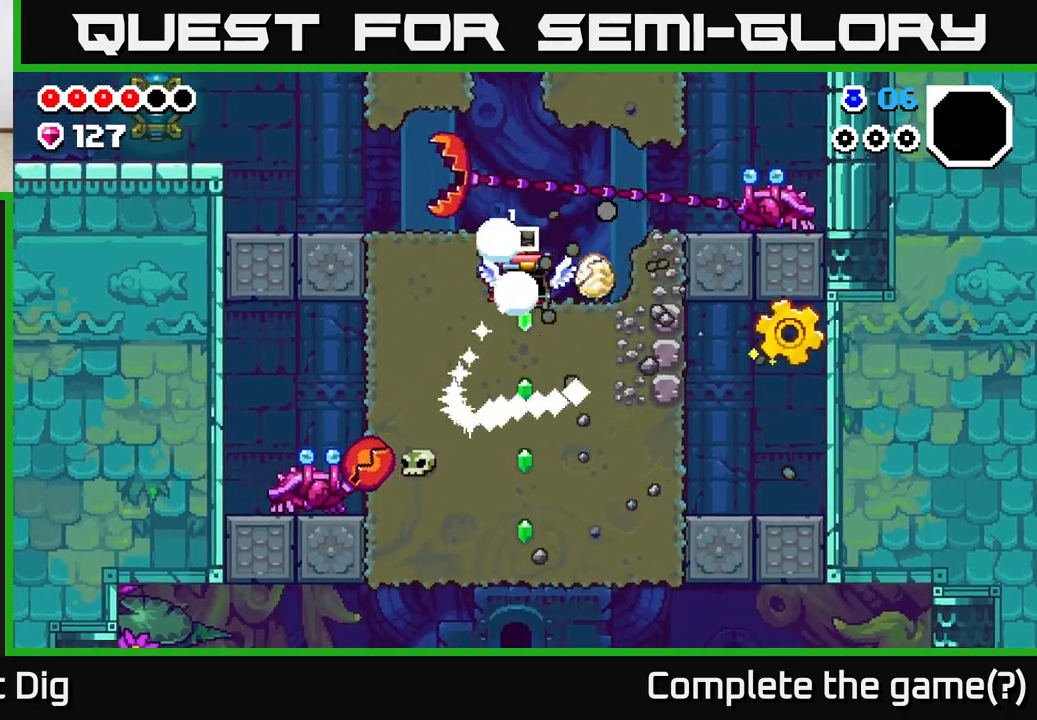
{"buttons": [], "left_stick": "down", "right_stick": "center", "events": [[33, "X", "down"], [150, "X", "up"], [400, "left_stick", "down"]]}
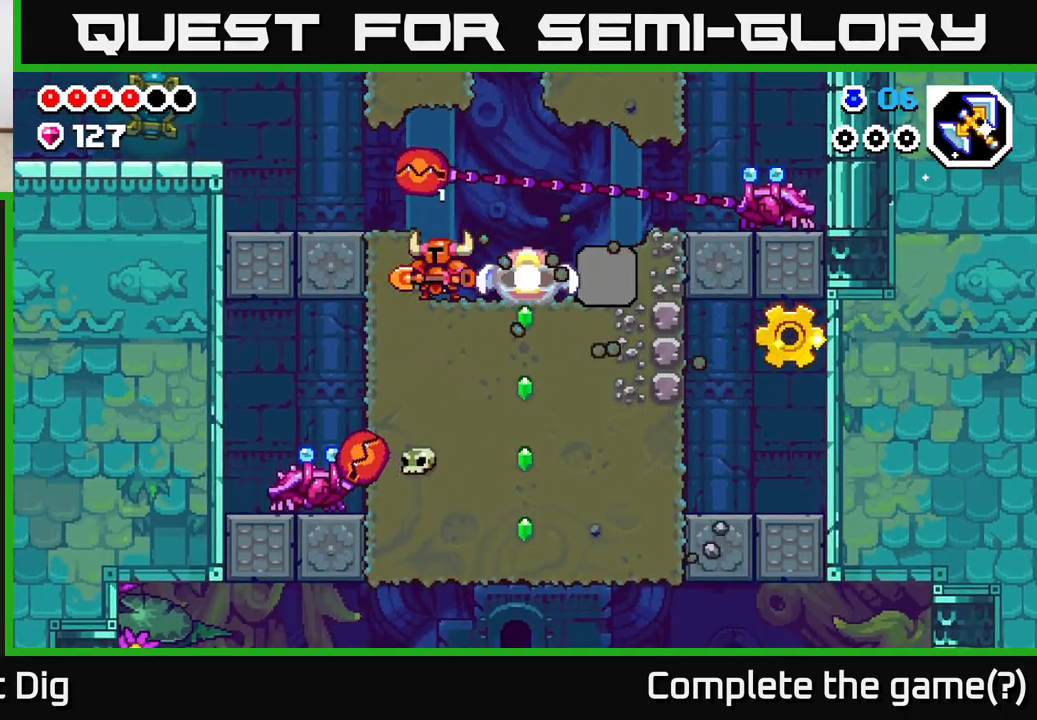
{"buttons": ["X"], "left_stick": "down", "right_stick": "center", "events": [[100, "left_stick", "right"], [467, "left_stick", "down"], [500, "X", "down"]]}
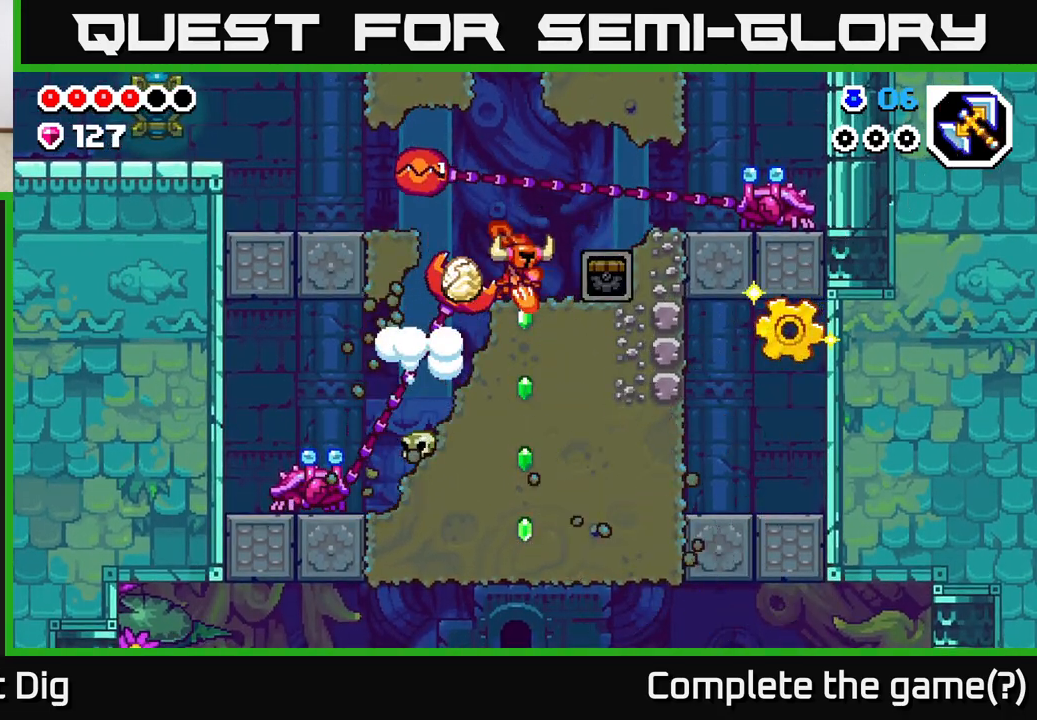
{"buttons": ["X"], "left_stick": "down", "right_stick": "center", "events": [[117, "X", "up"], [217, "X", "down"], [350, "X", "up"], [450, "X", "down"]]}
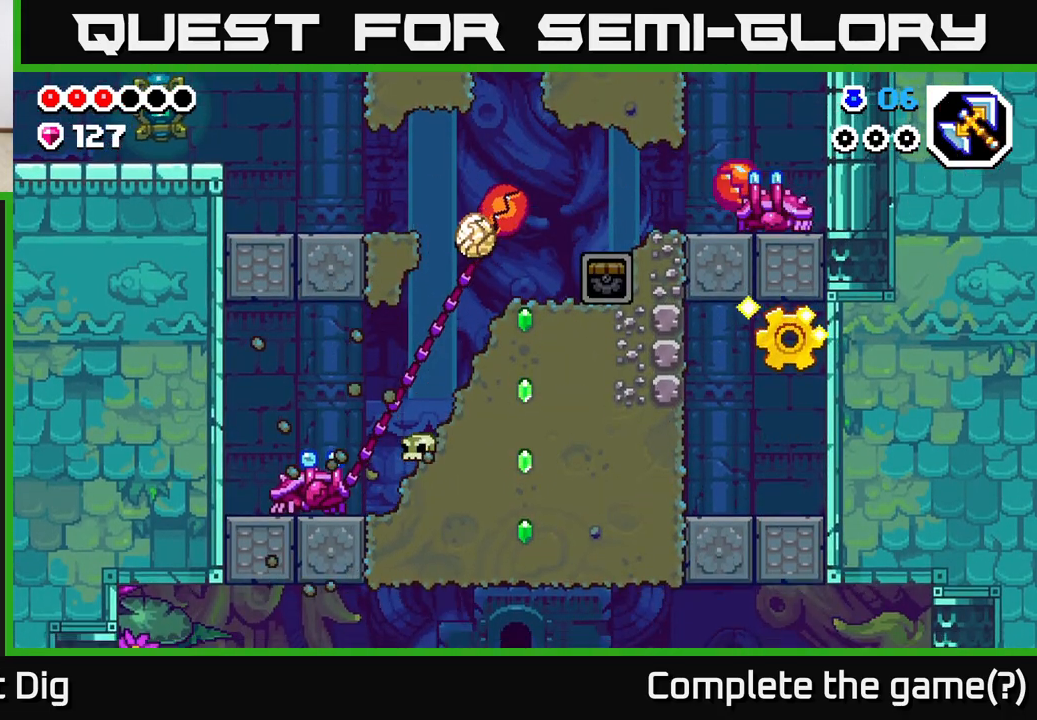
{"buttons": [], "left_stick": "left", "right_stick": "center", "events": [[50, "X", "up"], [267, "left_stick", "left"]]}